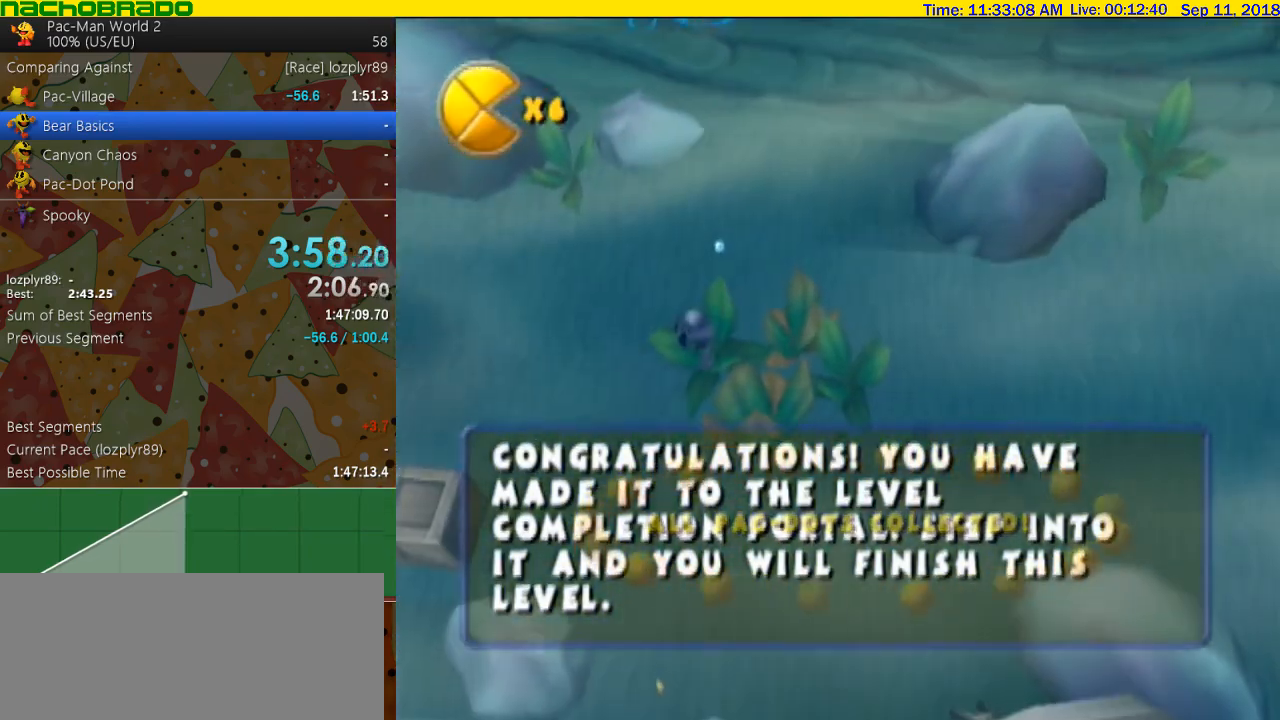
Gameplay with a controller (Nintendo layout); each line is a JSON object with the inputs held at the frame after it. "events" lists button and stick changes between this image and that frame as [ms after this image, input, new state], when the widget could be followed in between. Not read: L3 R3.
{"buttons": [], "left_stick": "down-left", "right_stick": "center", "events": []}
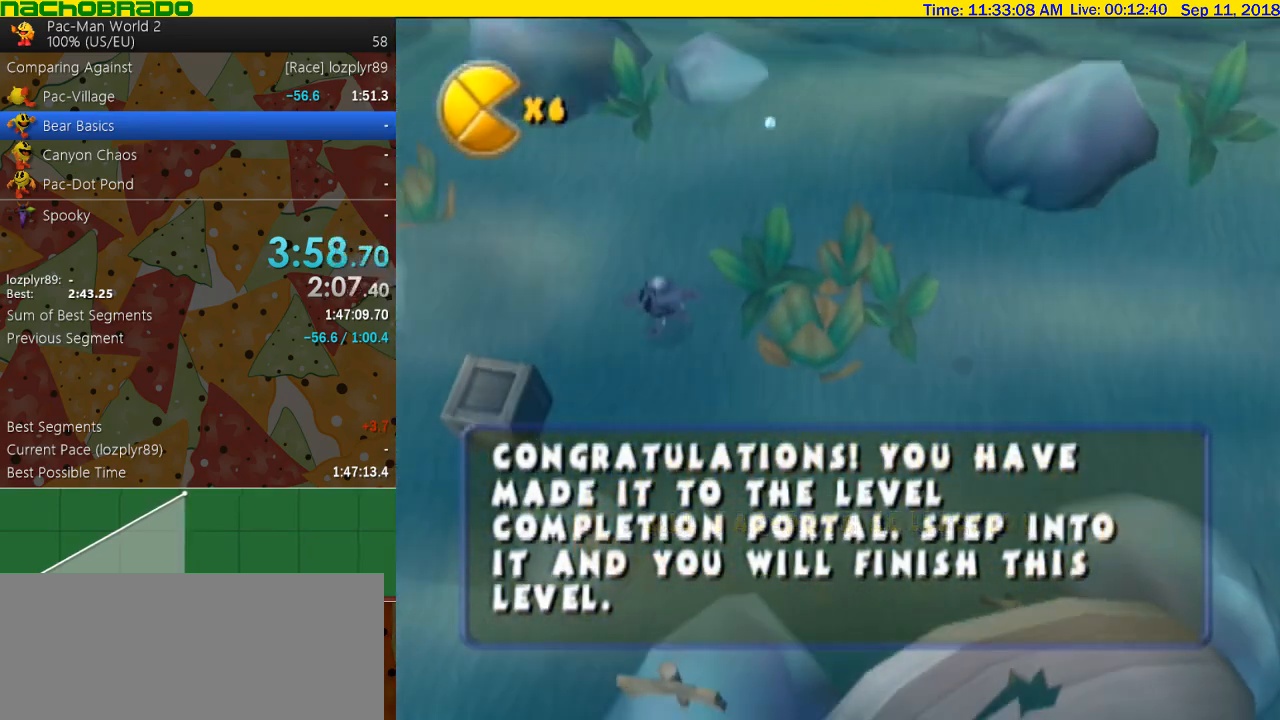
{"buttons": [], "left_stick": "down-left", "right_stick": "center", "events": [[50, "A", "down"], [217, "A", "up"]]}
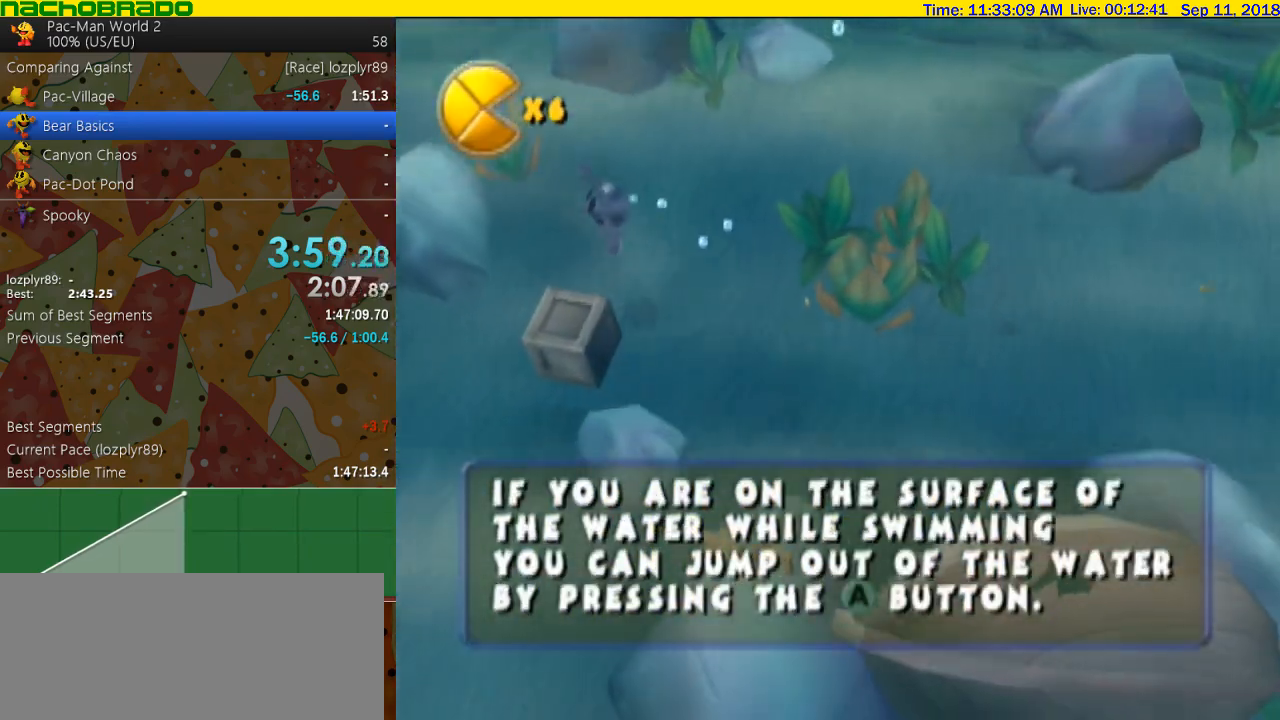
{"buttons": [], "left_stick": "down-left", "right_stick": "center", "events": [[117, "B", "down"], [333, "B", "up"]]}
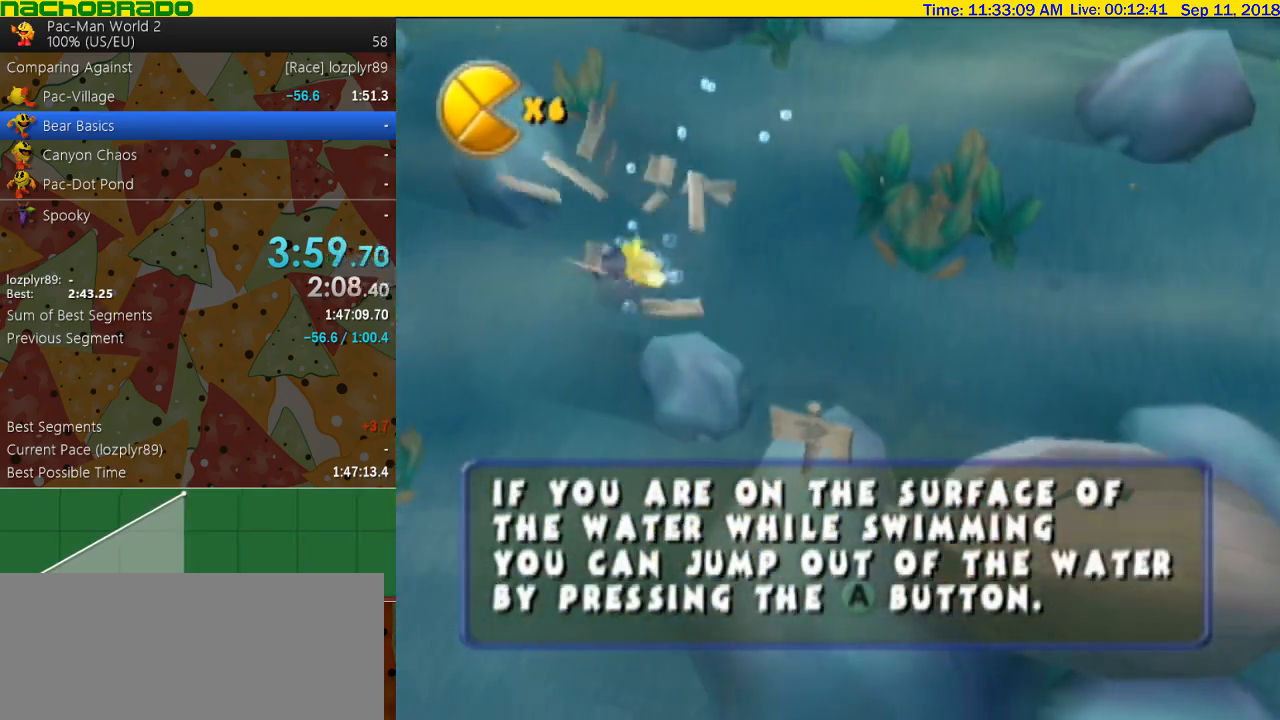
{"buttons": [], "left_stick": "down", "right_stick": "center", "events": [[117, "left_stick", "down"]]}
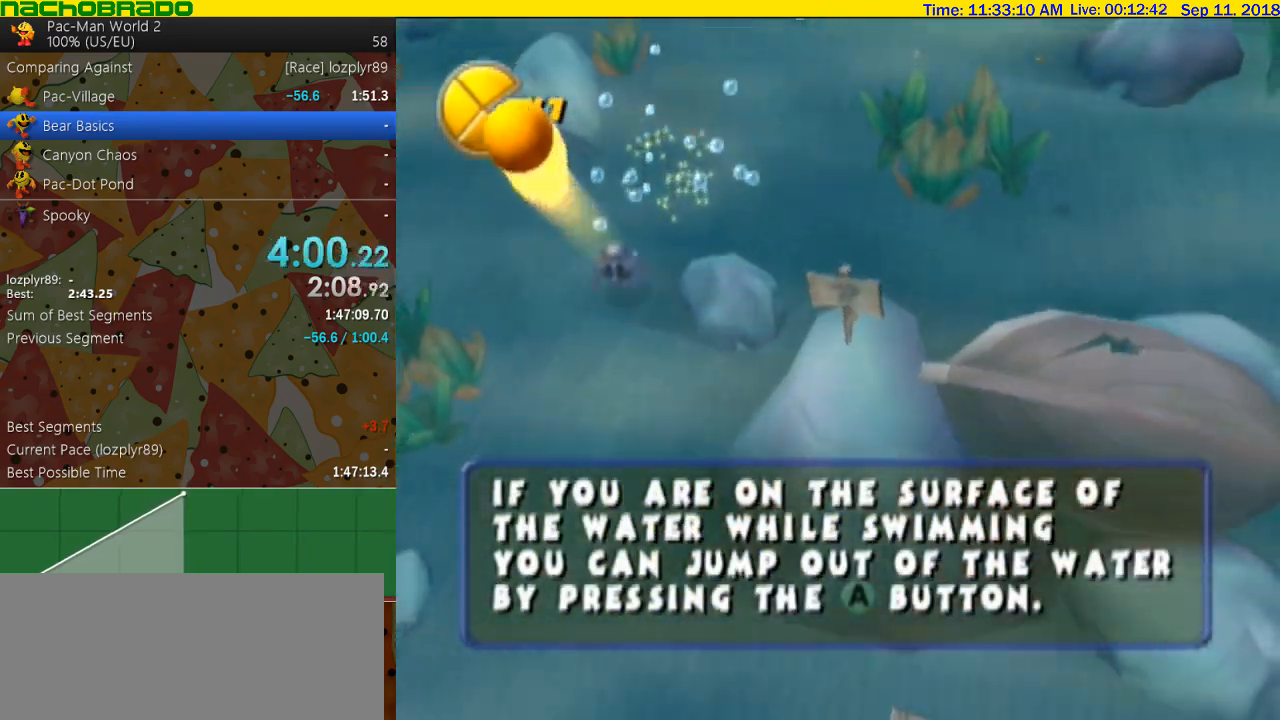
{"buttons": [], "left_stick": "down", "right_stick": "center", "events": []}
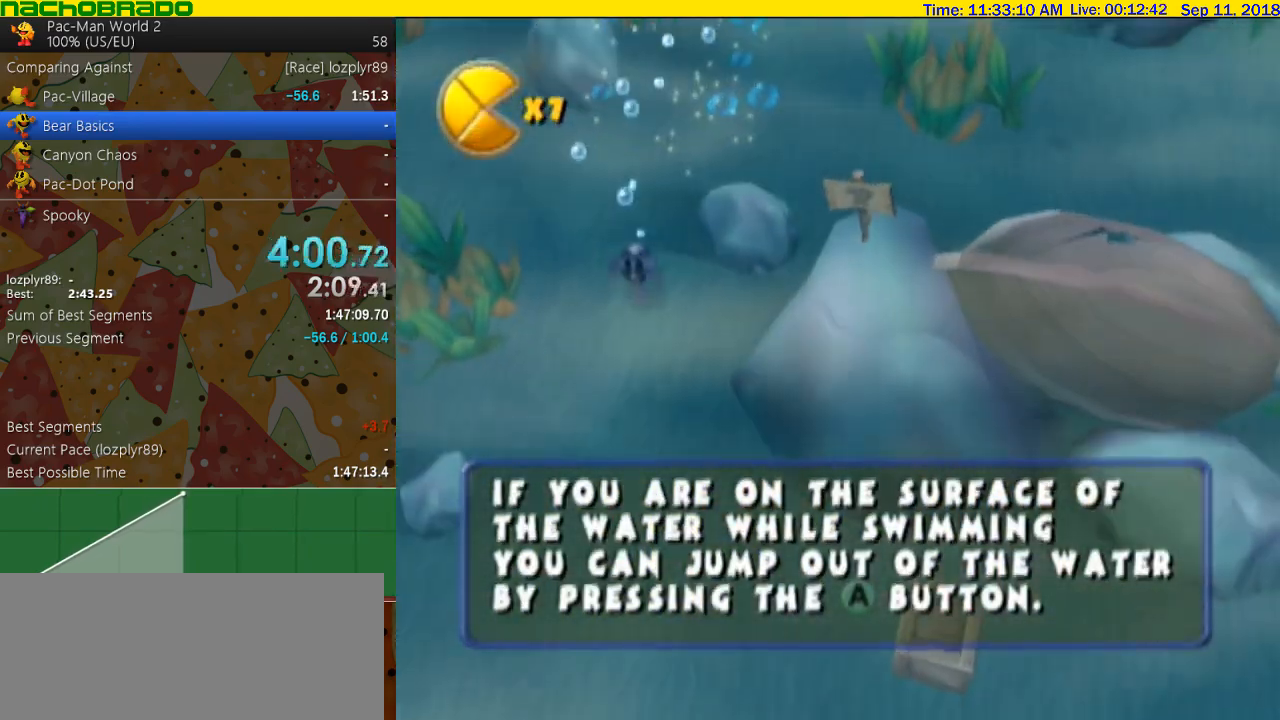
{"buttons": [], "left_stick": "down-right", "right_stick": "center", "events": [[117, "left_stick", "down-right"]]}
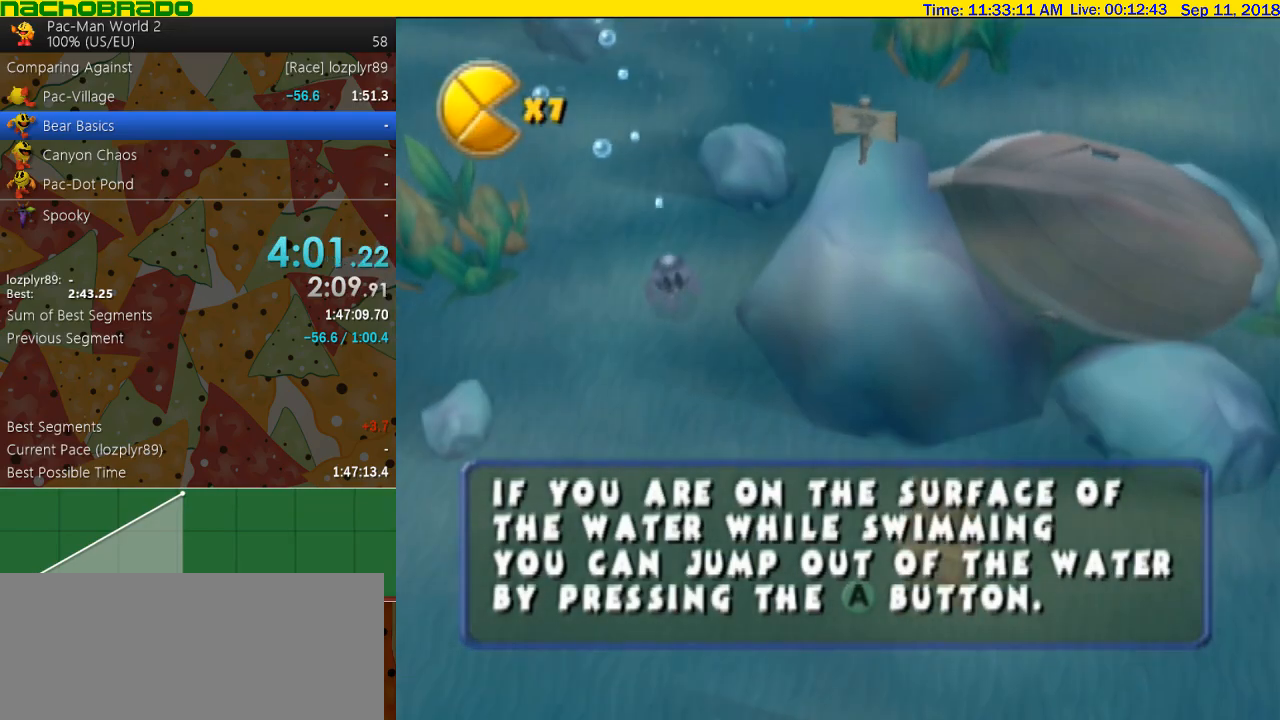
{"buttons": [], "left_stick": "down-right", "right_stick": "center", "events": []}
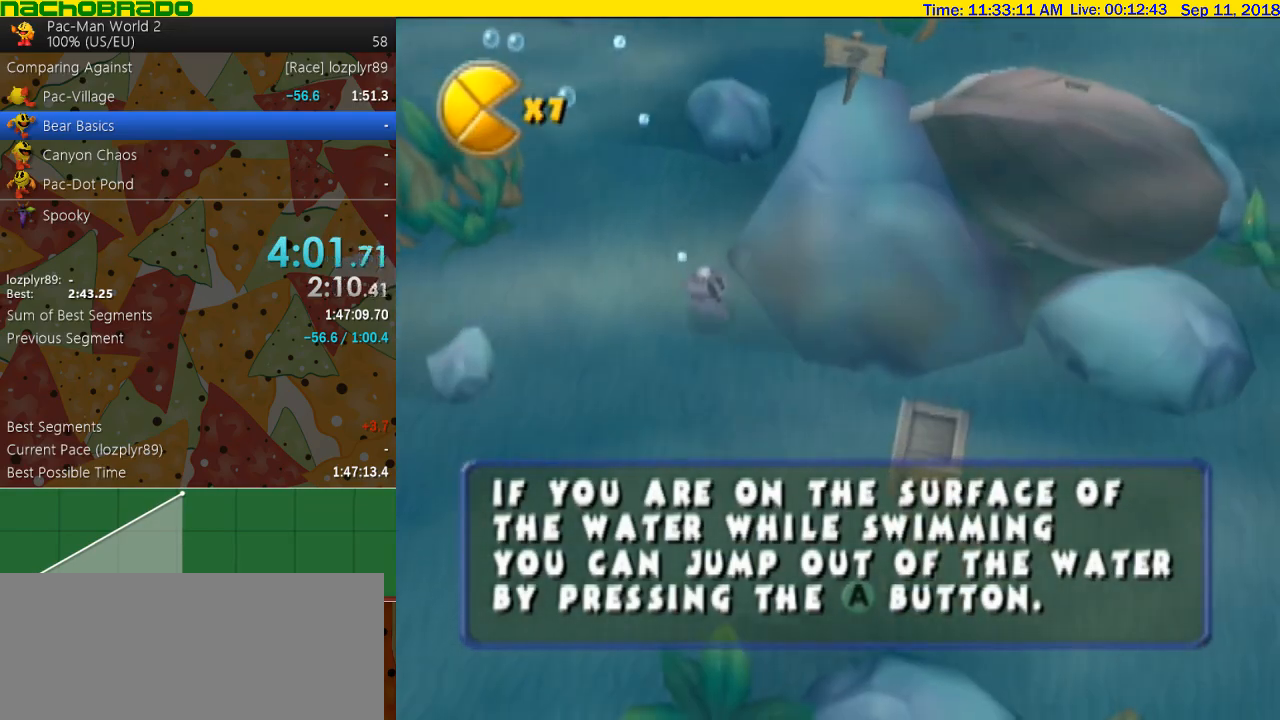
{"buttons": [], "left_stick": "down-right", "right_stick": "center", "events": []}
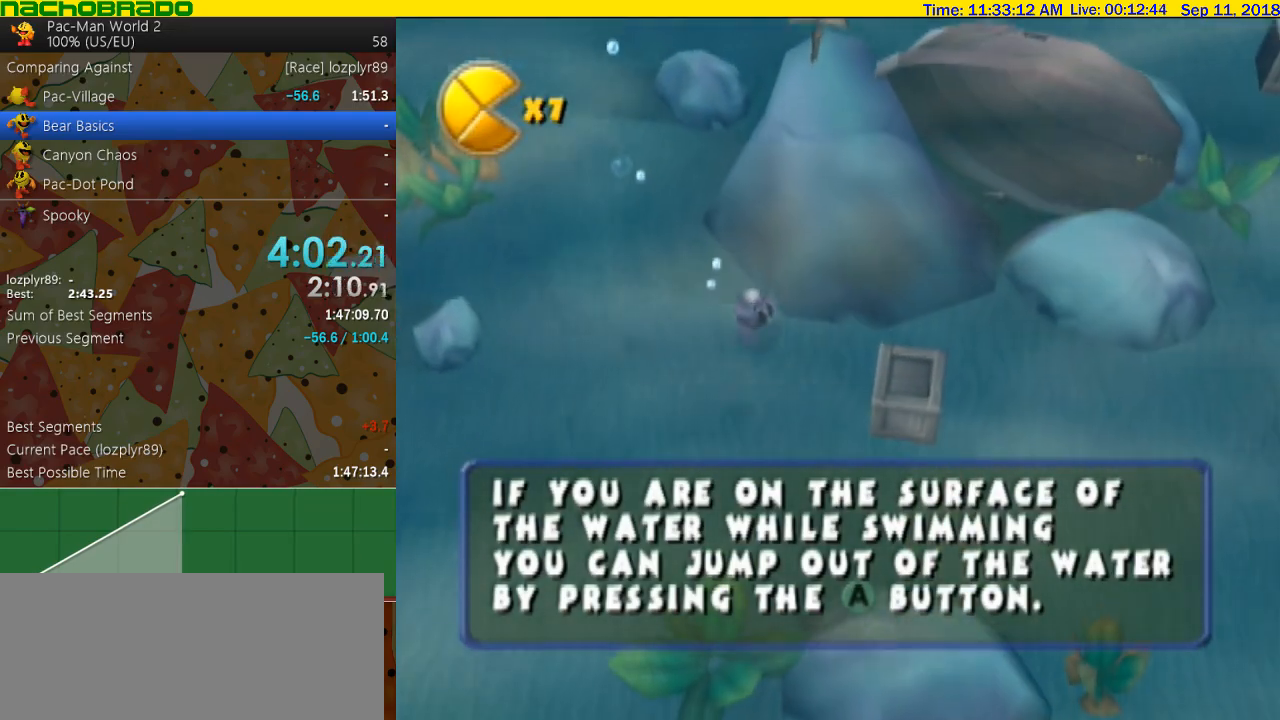
{"buttons": [], "left_stick": "down-right", "right_stick": "center", "events": [[250, "A", "down"], [500, "A", "up"]]}
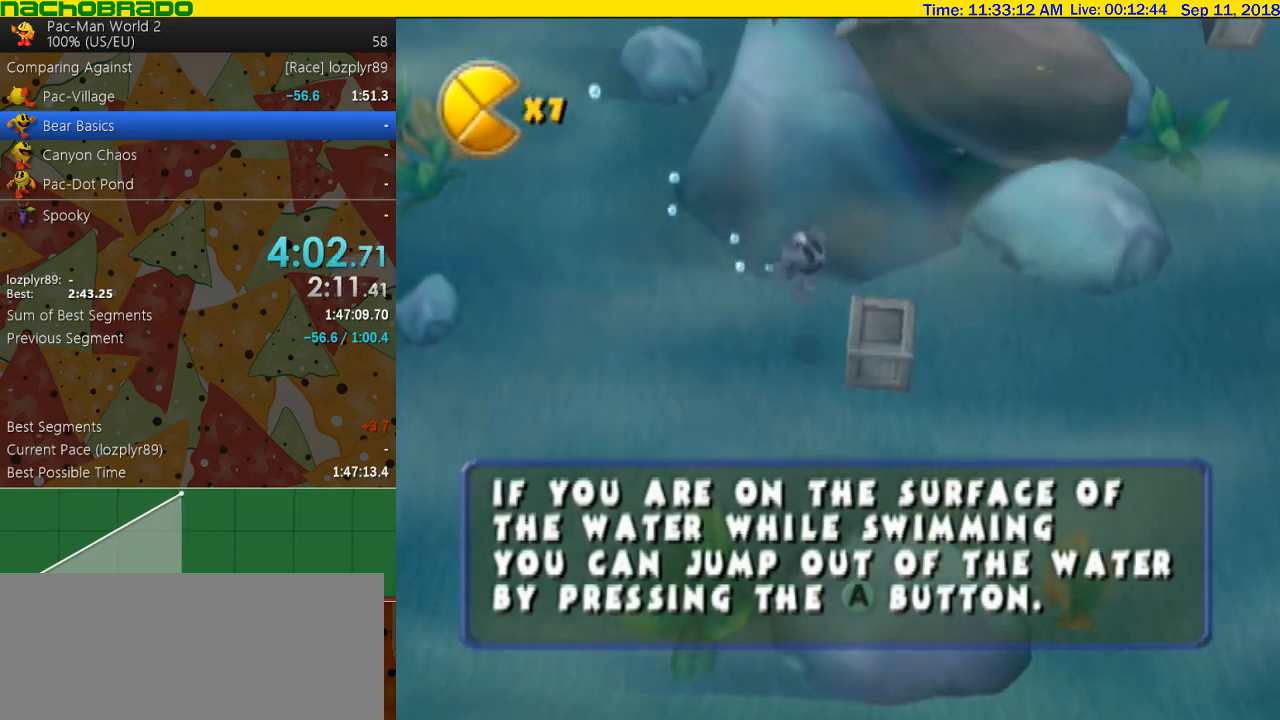
{"buttons": [], "left_stick": "up-right", "right_stick": "center", "events": [[50, "left_stick", "right"], [183, "B", "down"], [433, "B", "up"], [433, "left_stick", "up-right"]]}
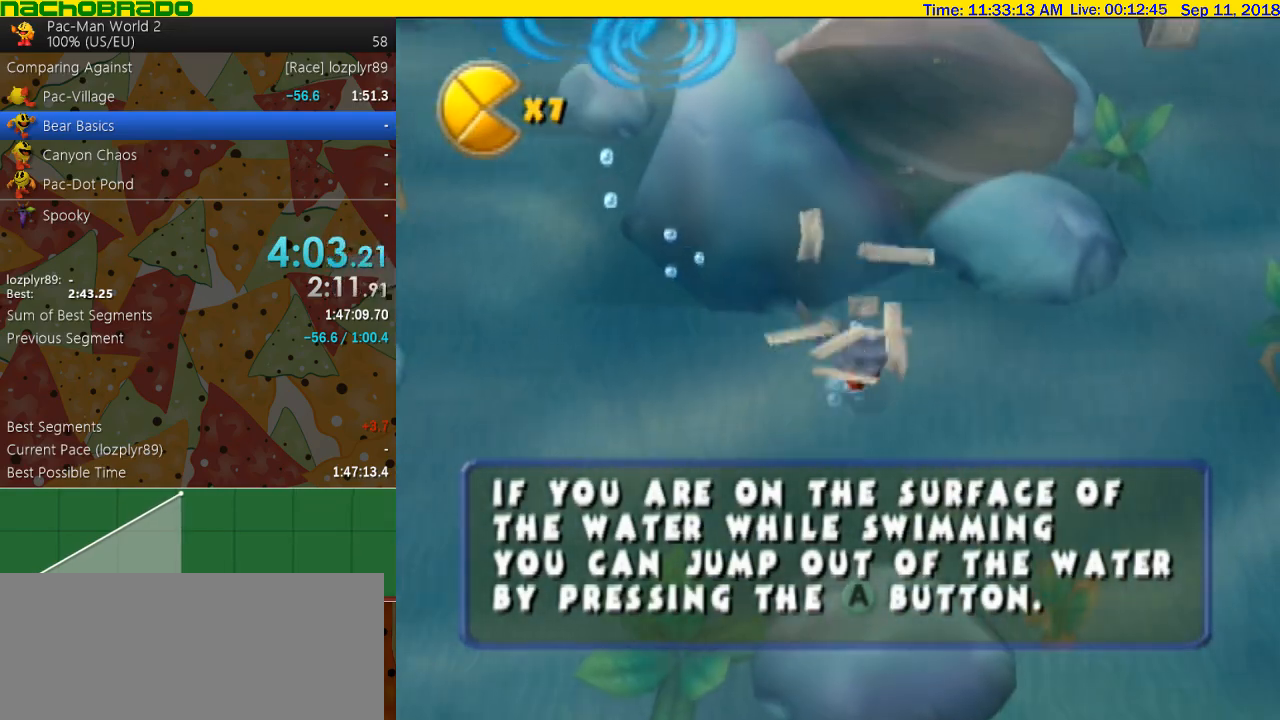
{"buttons": [], "left_stick": "up-right", "right_stick": "center", "events": []}
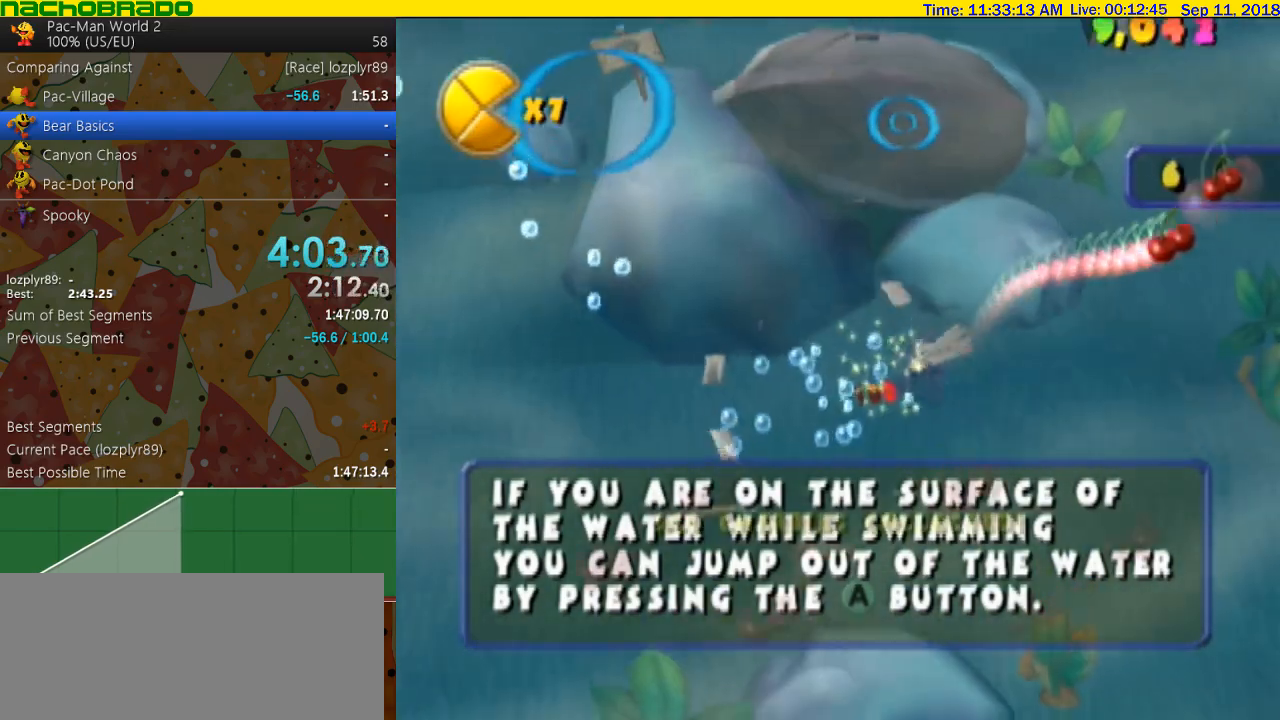
{"buttons": [], "left_stick": "up-right", "right_stick": "center", "events": [[250, "A", "down"], [500, "A", "up"]]}
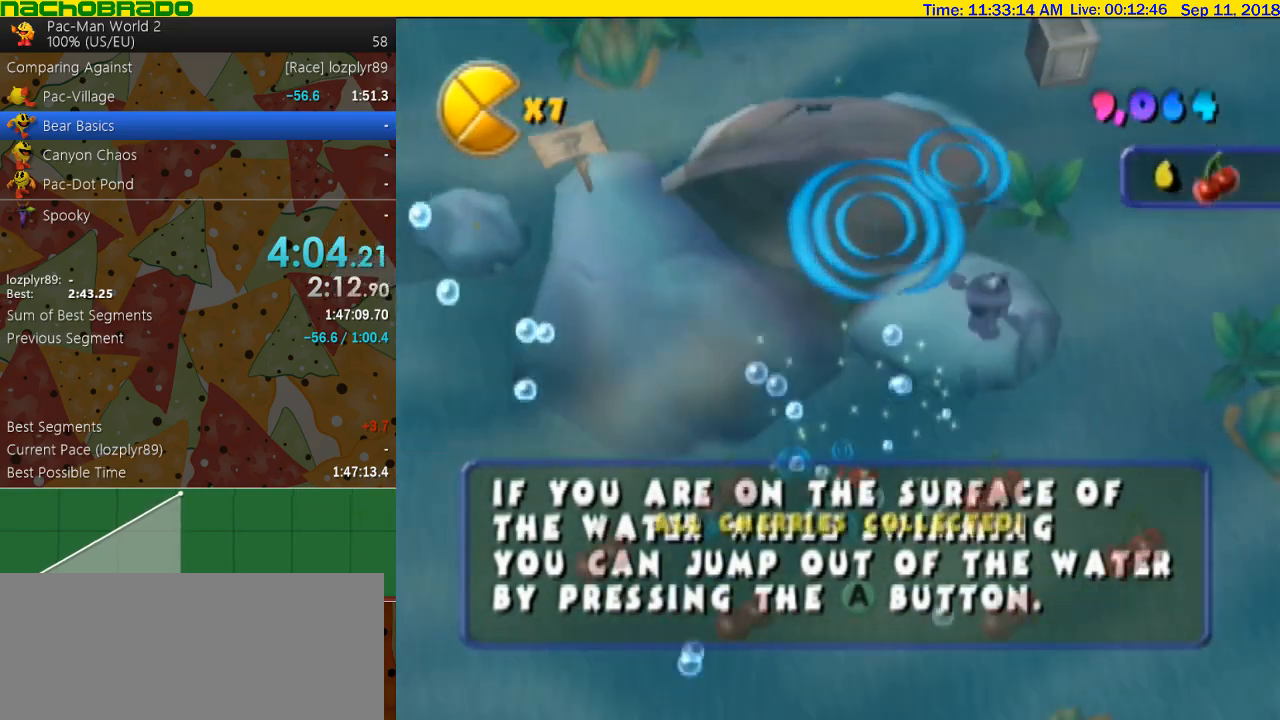
{"buttons": [], "left_stick": "up-right", "right_stick": "center", "events": [[367, "A", "down"], [500, "A", "up"]]}
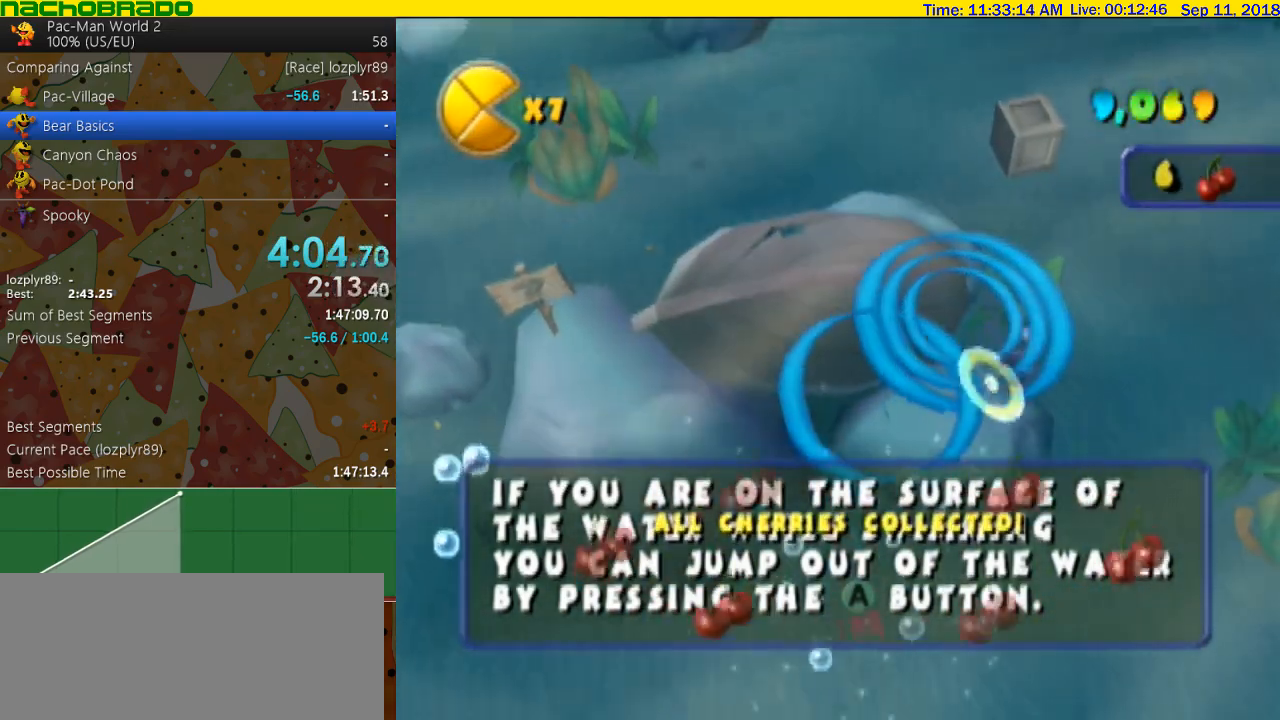
{"buttons": [], "left_stick": "up-right", "right_stick": "center", "events": []}
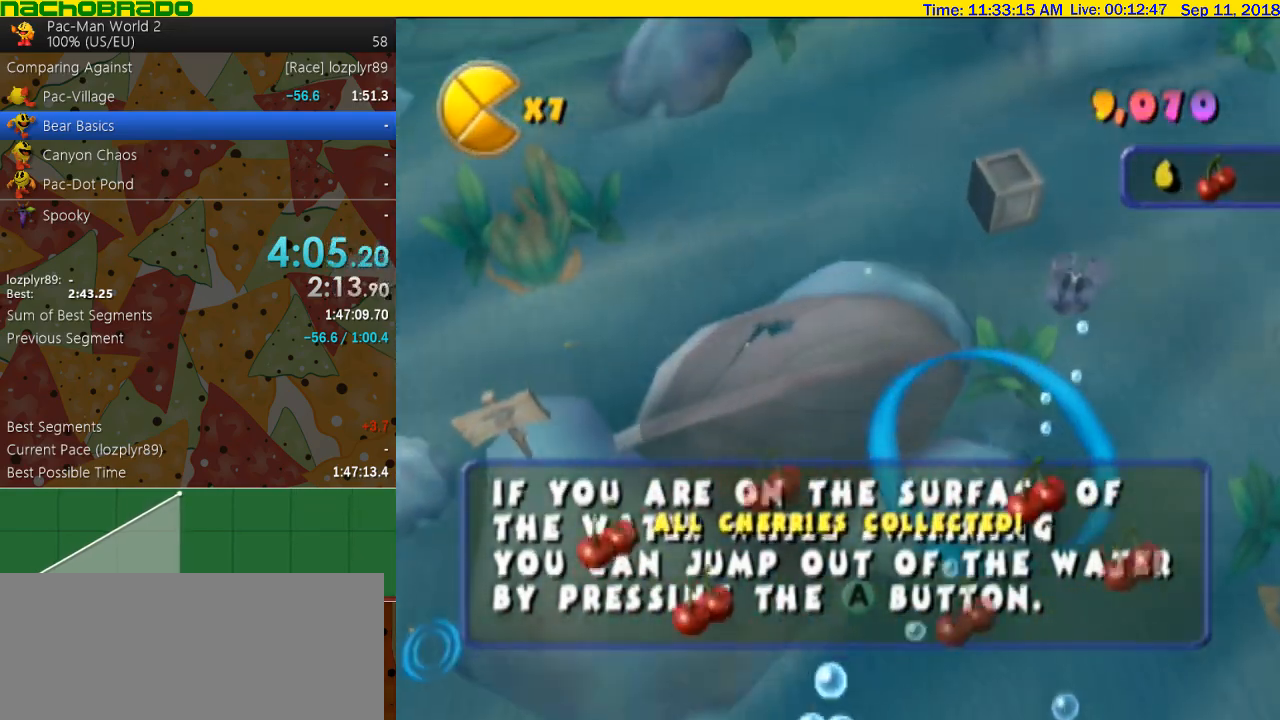
{"buttons": [], "left_stick": "up", "right_stick": "center", "events": [[33, "left_stick", "up"]]}
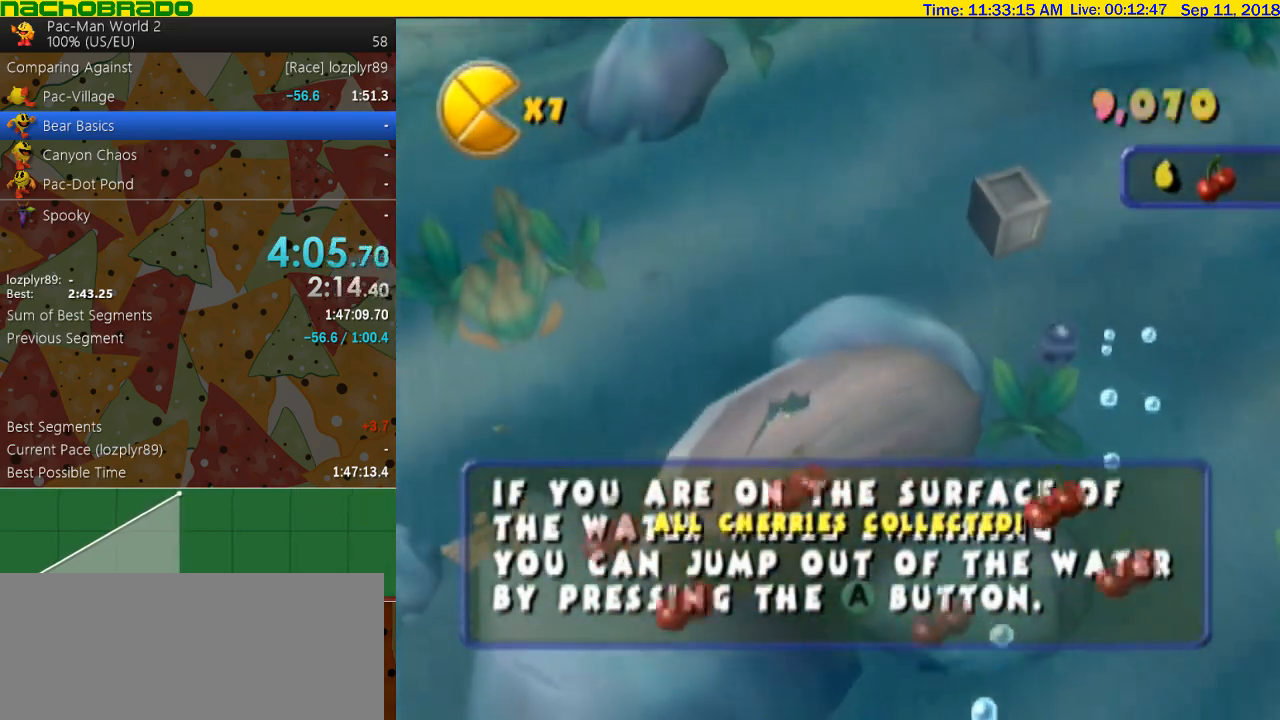
{"buttons": [], "left_stick": "up", "right_stick": "center", "events": [[83, "A", "down"], [300, "A", "up"]]}
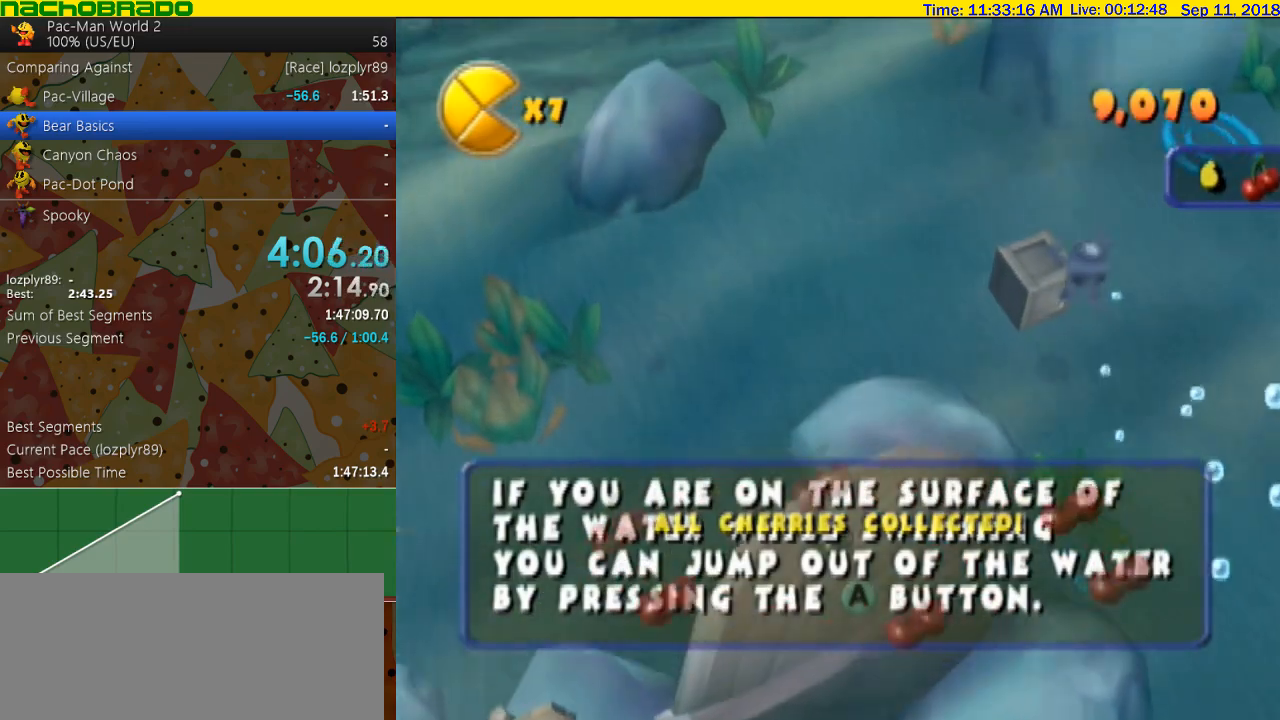
{"buttons": [], "left_stick": "down", "right_stick": "center", "events": [[83, "B", "down"], [283, "B", "up"], [433, "left_stick", "down"]]}
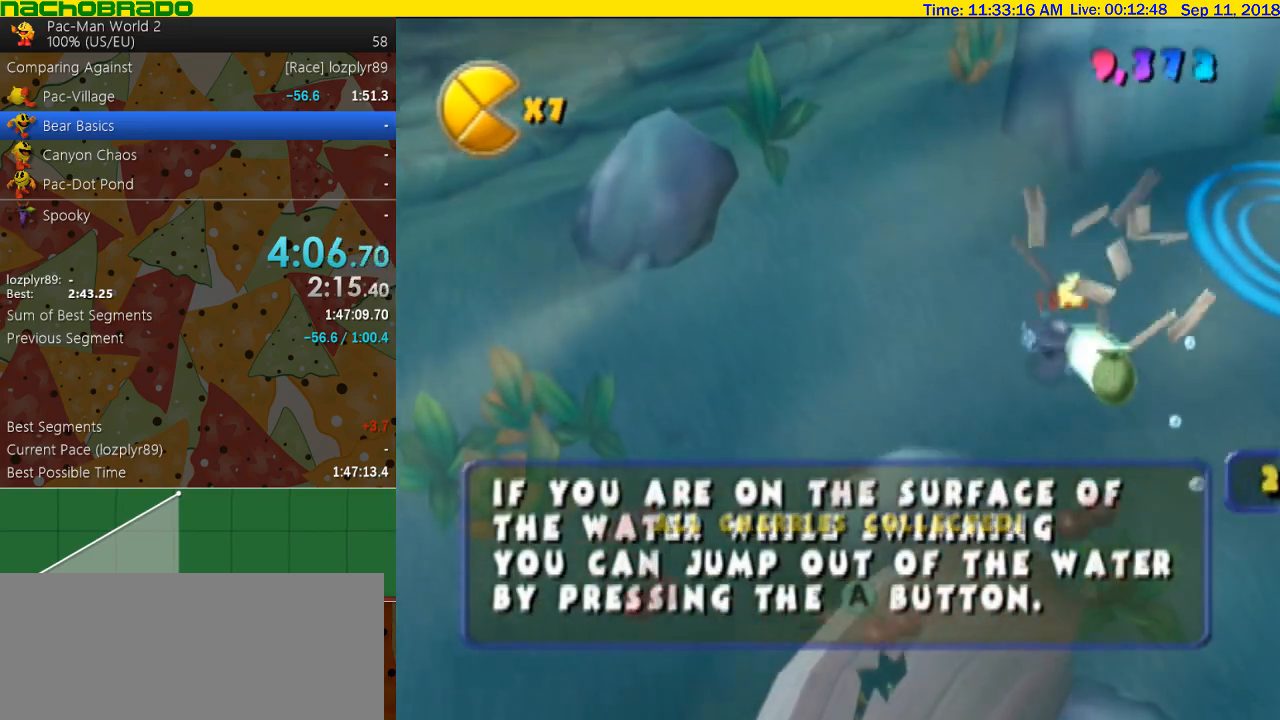
{"buttons": [], "left_stick": "down", "right_stick": "center", "events": []}
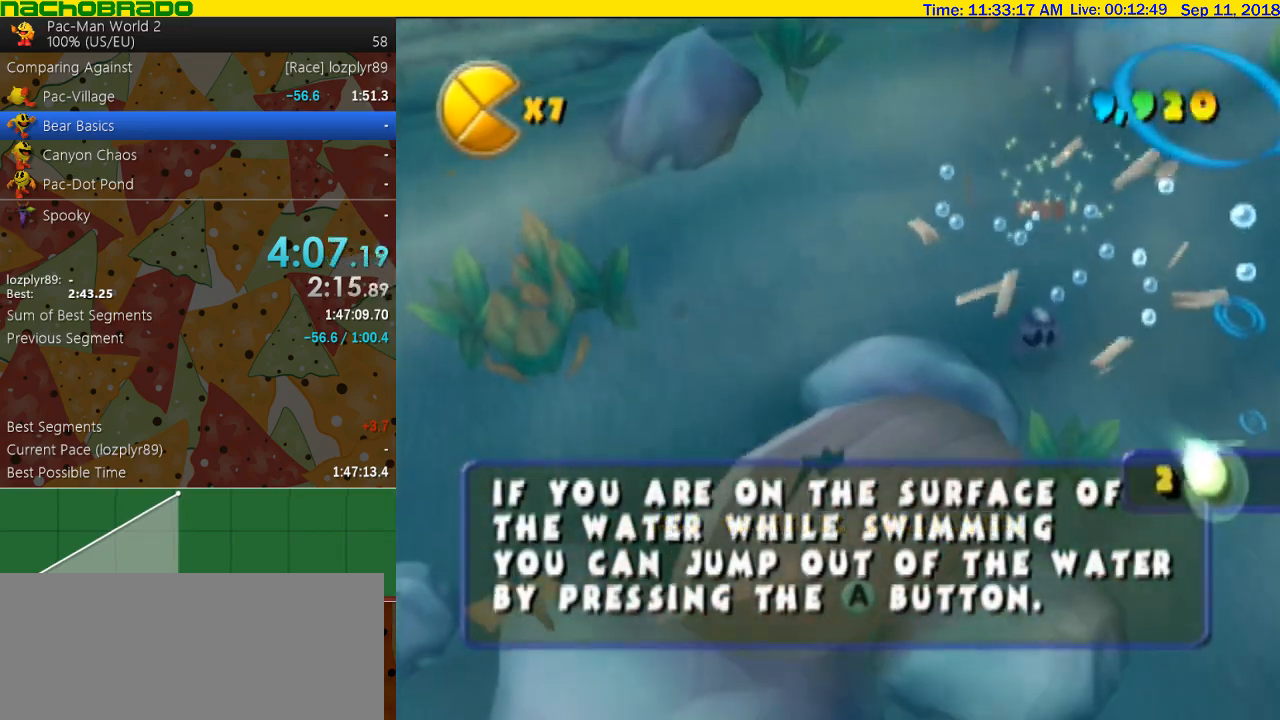
{"buttons": [], "left_stick": "down", "right_stick": "center", "events": []}
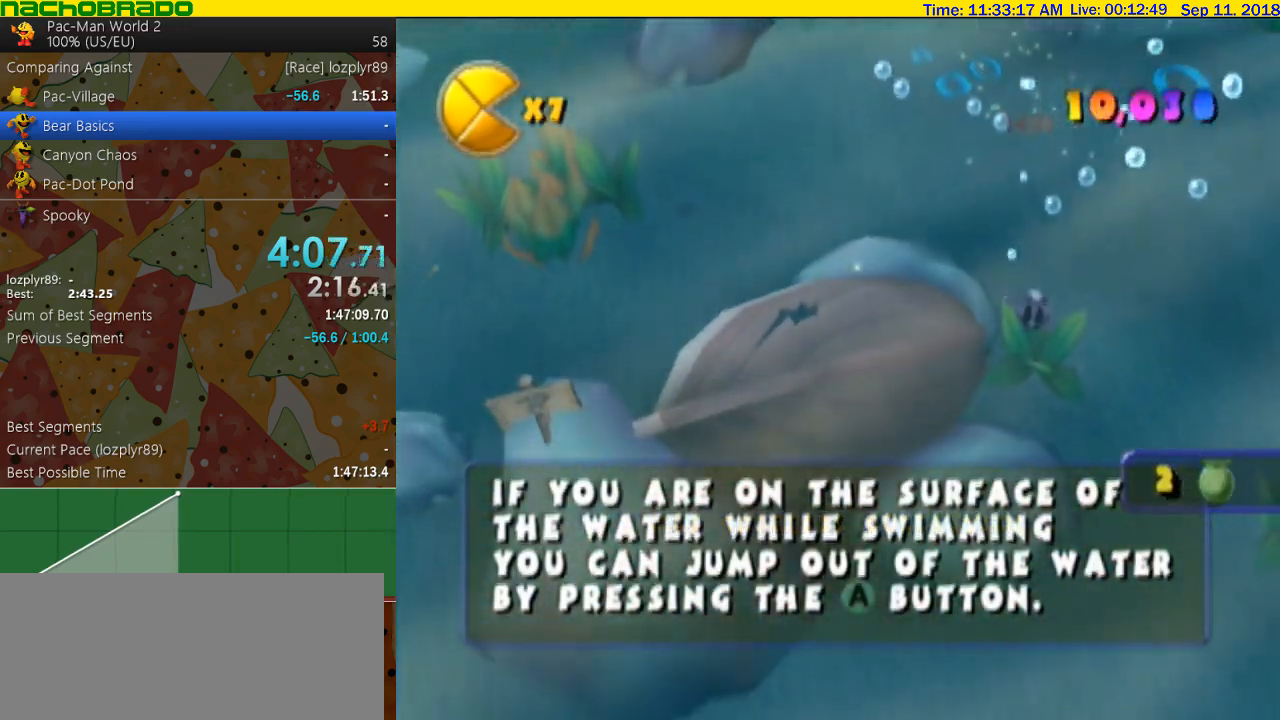
{"buttons": [], "left_stick": "down-left", "right_stick": "center", "events": [[183, "left_stick", "down-left"]]}
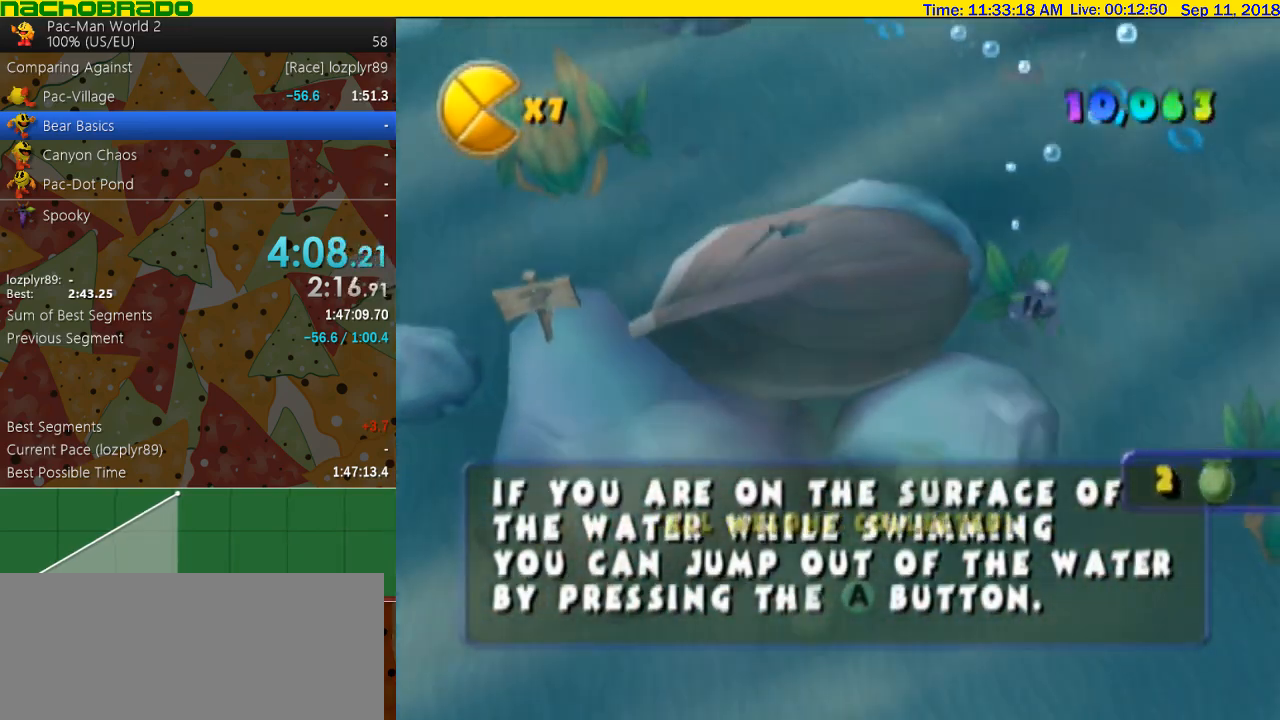
{"buttons": [], "left_stick": "down-left", "right_stick": "center", "events": [[83, "A", "down"], [400, "A", "up"]]}
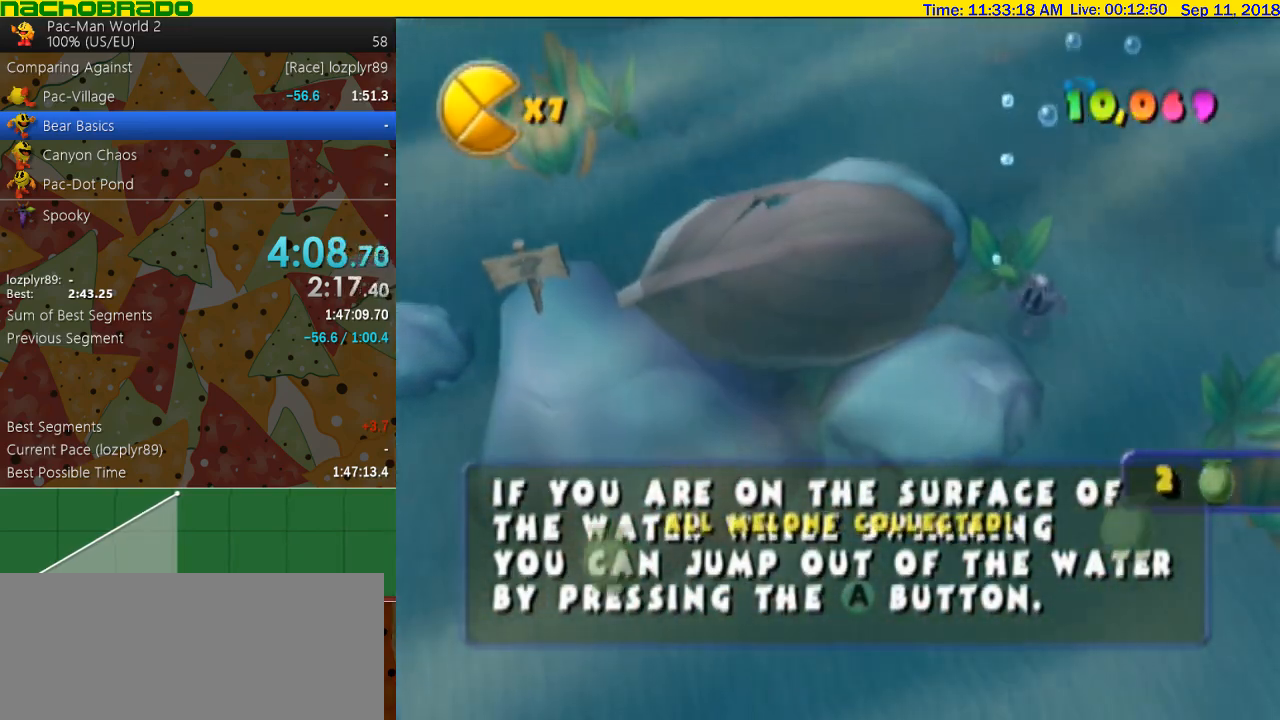
{"buttons": [], "left_stick": "left", "right_stick": "center", "events": [[50, "A", "down"], [283, "A", "up"], [500, "left_stick", "left"]]}
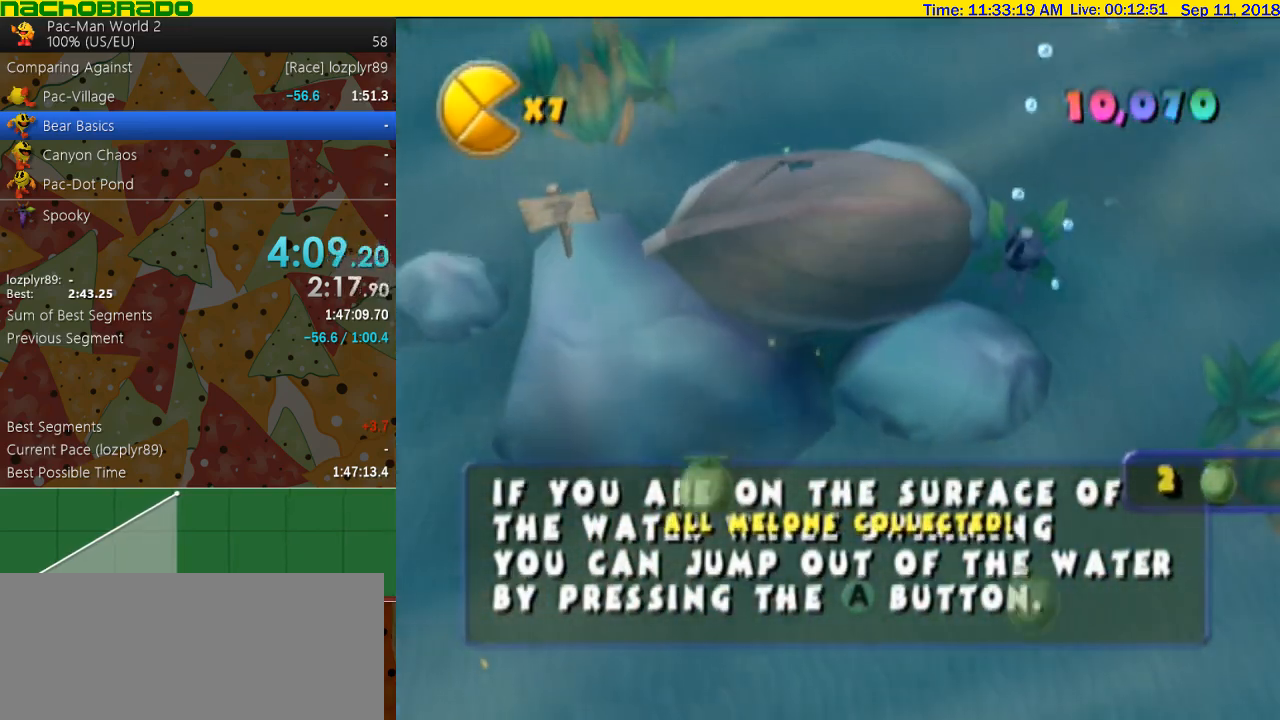
{"buttons": [], "left_stick": "left", "right_stick": "center", "events": [[83, "A", "down"], [283, "A", "up"]]}
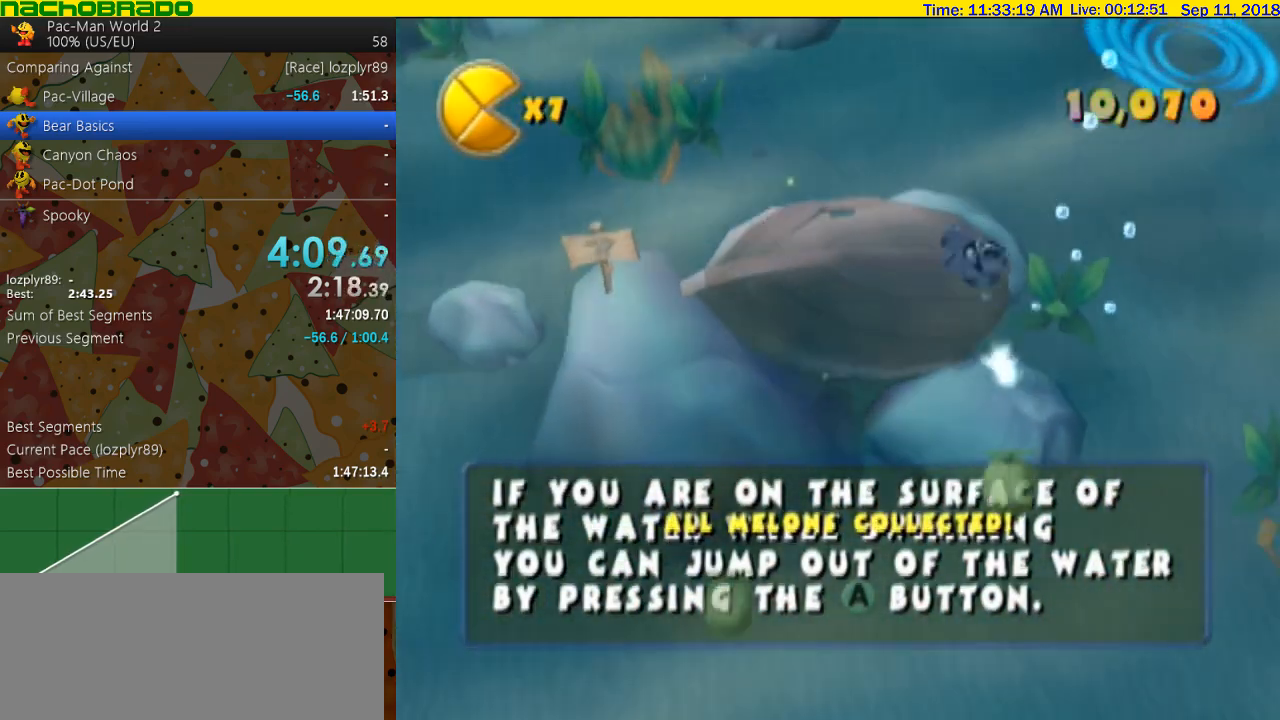
{"buttons": [], "left_stick": "left", "right_stick": "center", "events": [[150, "A", "down"], [300, "A", "up"]]}
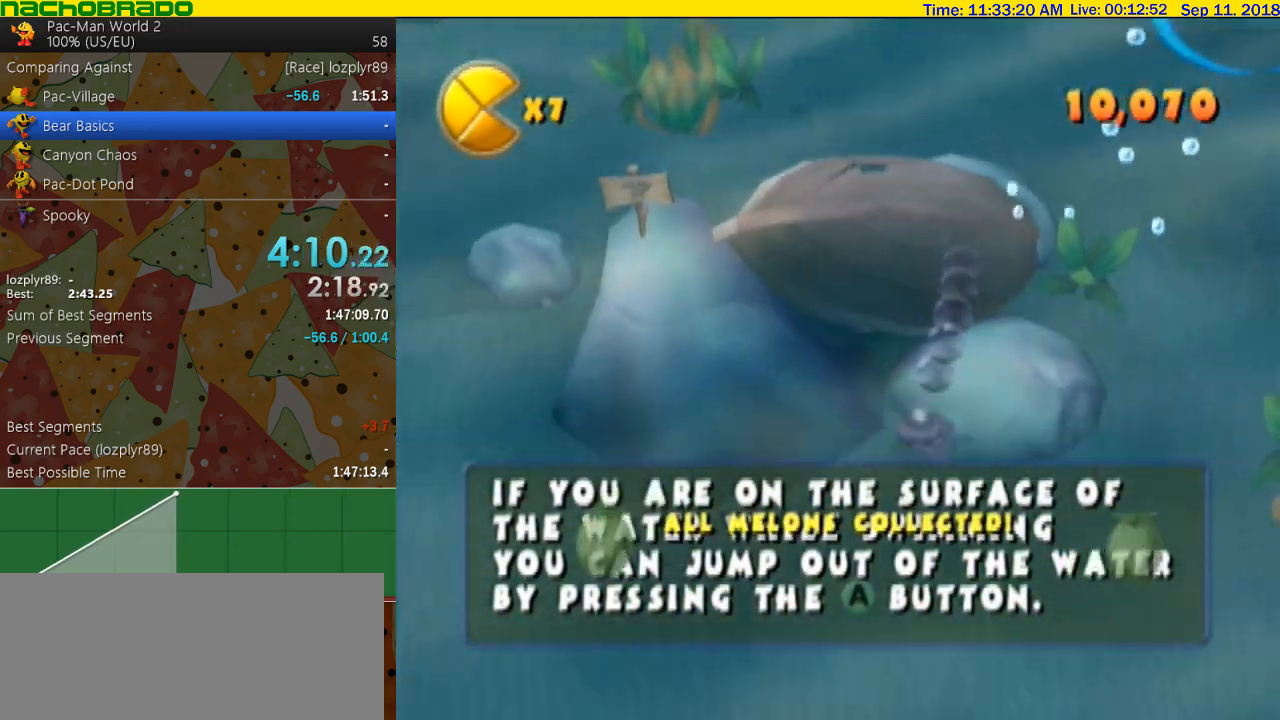
{"buttons": [], "left_stick": "up-right", "right_stick": "center", "events": [[83, "A", "down"], [183, "left_stick", "up-right"], [250, "A", "up"]]}
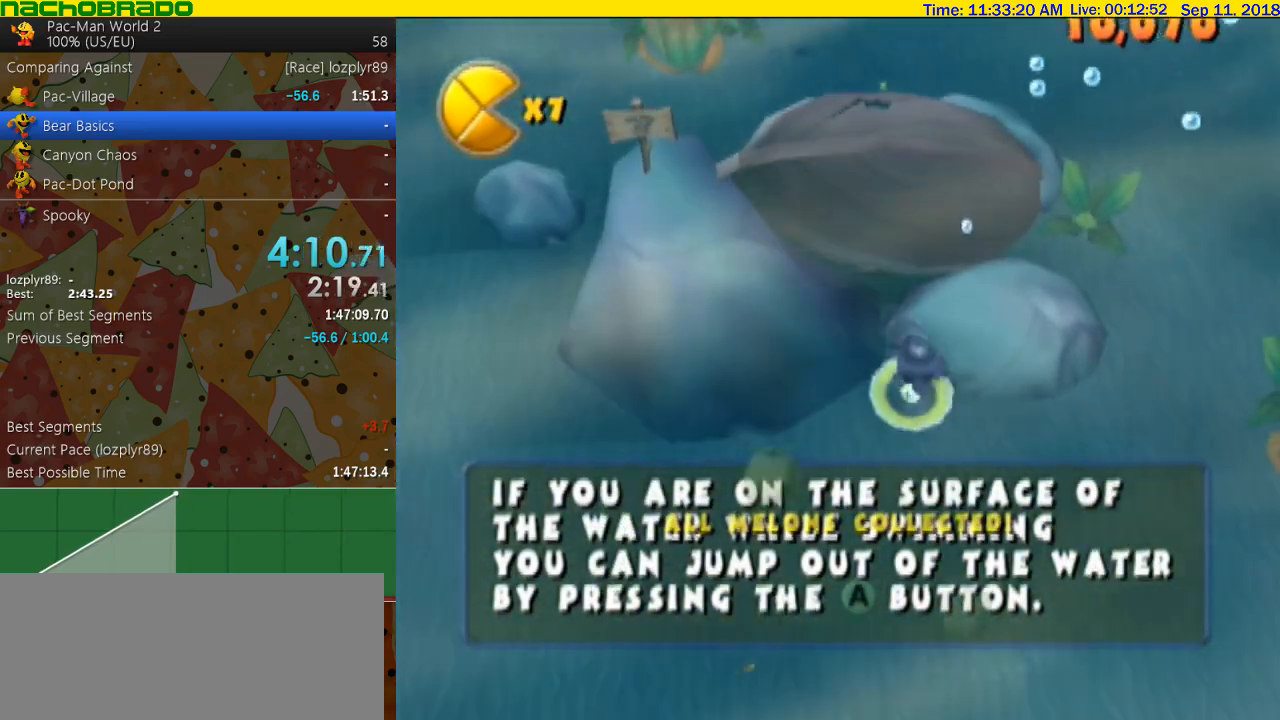
{"buttons": ["A"], "left_stick": "up", "right_stick": "center", "events": [[183, "left_stick", "up"], [433, "A", "down"]]}
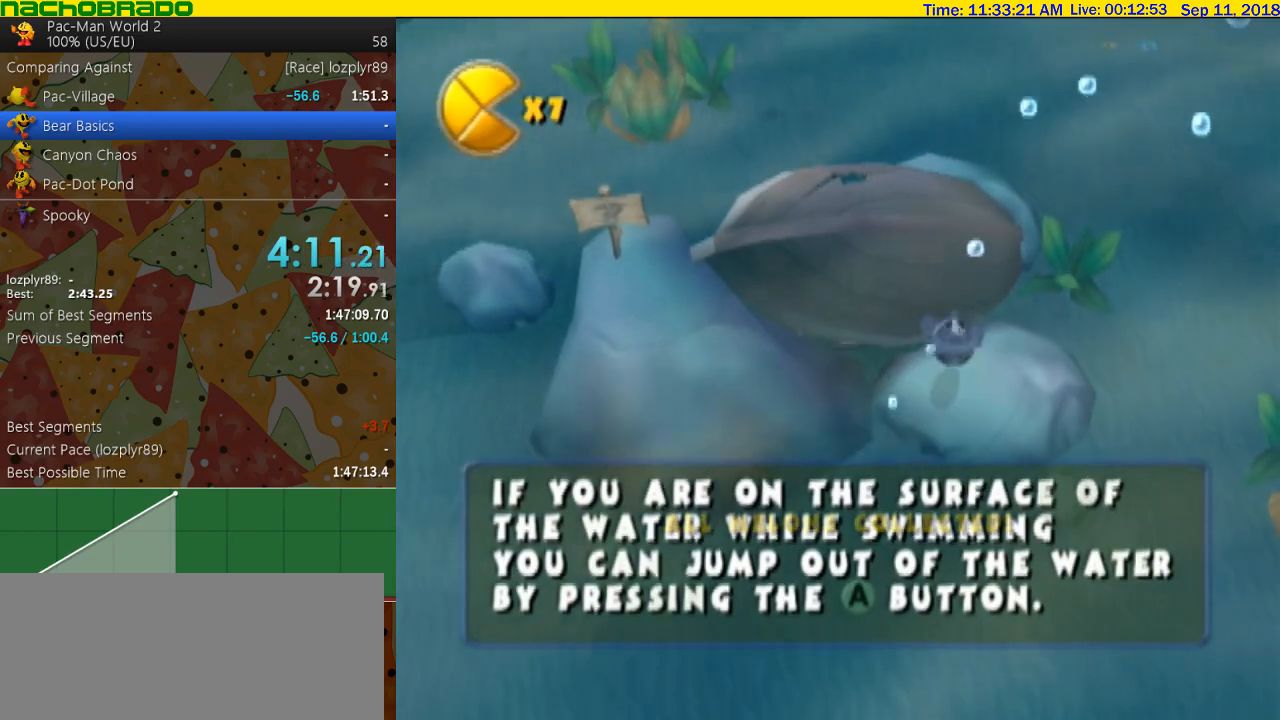
{"buttons": [], "left_stick": "up-left", "right_stick": "center", "events": [[83, "A", "up"], [150, "left_stick", "up-left"]]}
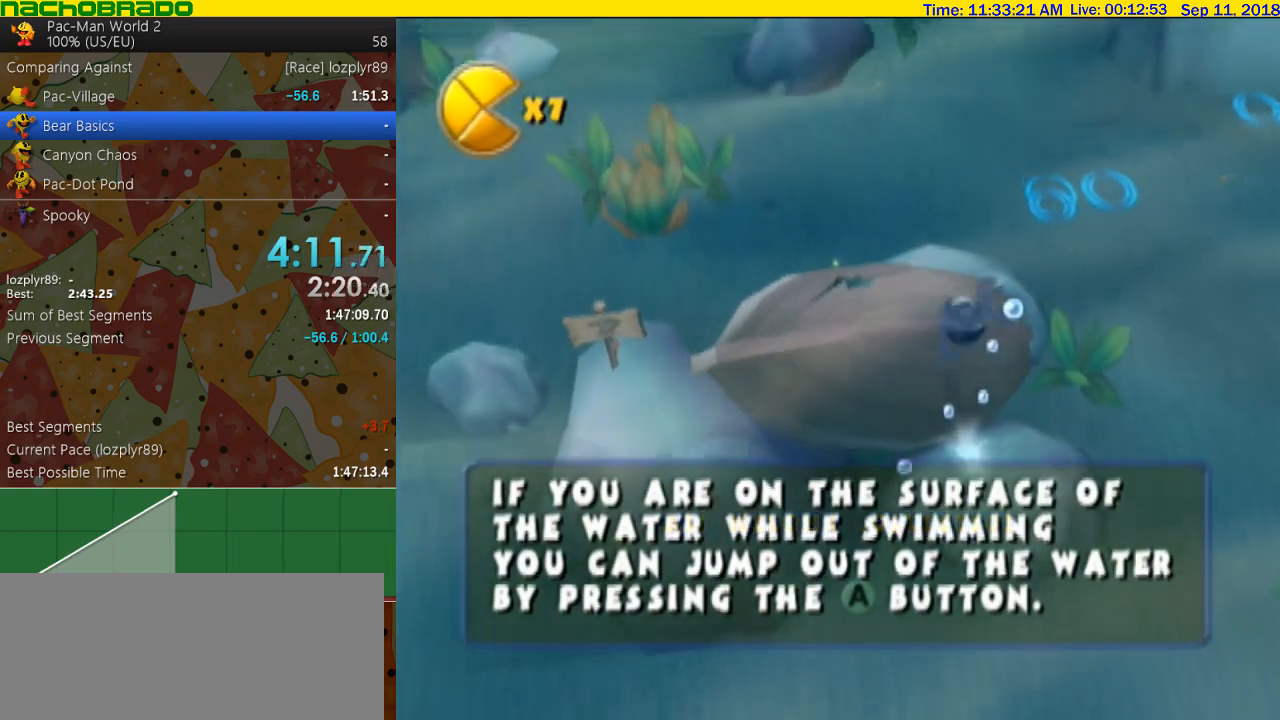
{"buttons": [], "left_stick": "up-left", "right_stick": "center", "events": [[33, "A", "down"], [183, "A", "up"], [250, "left_stick", "left"], [500, "left_stick", "up-left"]]}
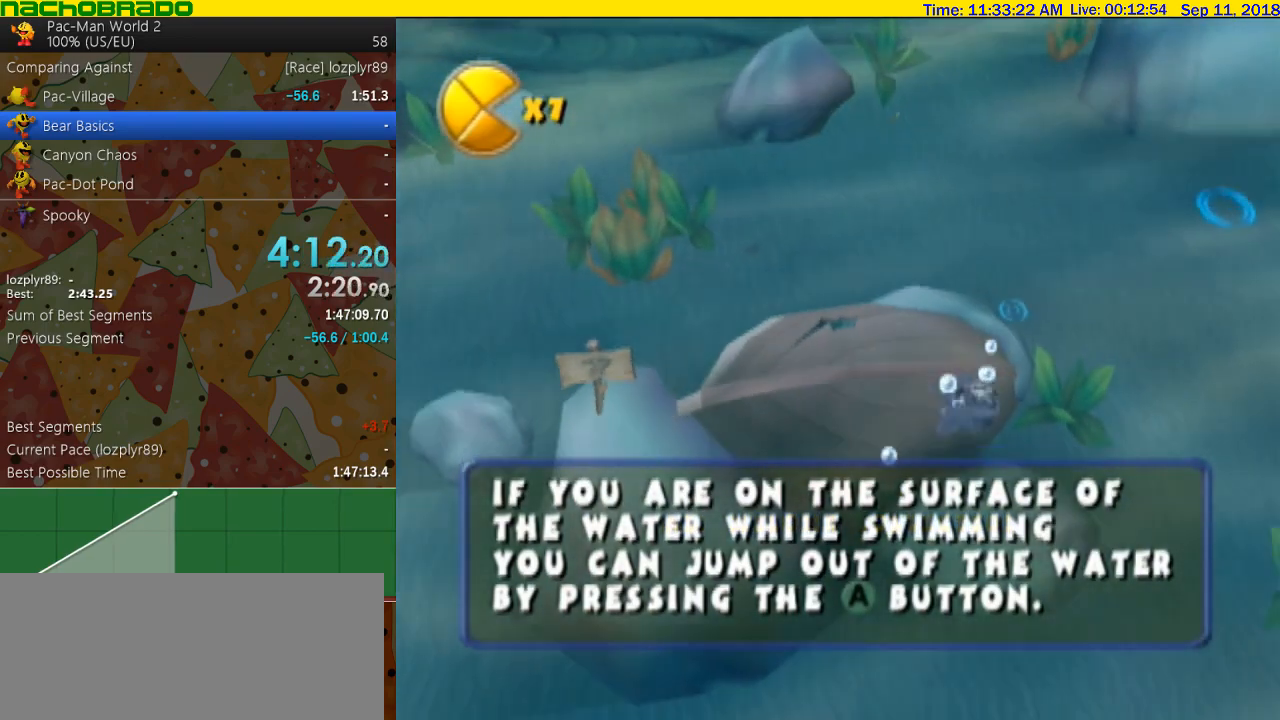
{"buttons": ["A"], "left_stick": "left", "right_stick": "center", "events": [[250, "A", "down"], [467, "left_stick", "left"]]}
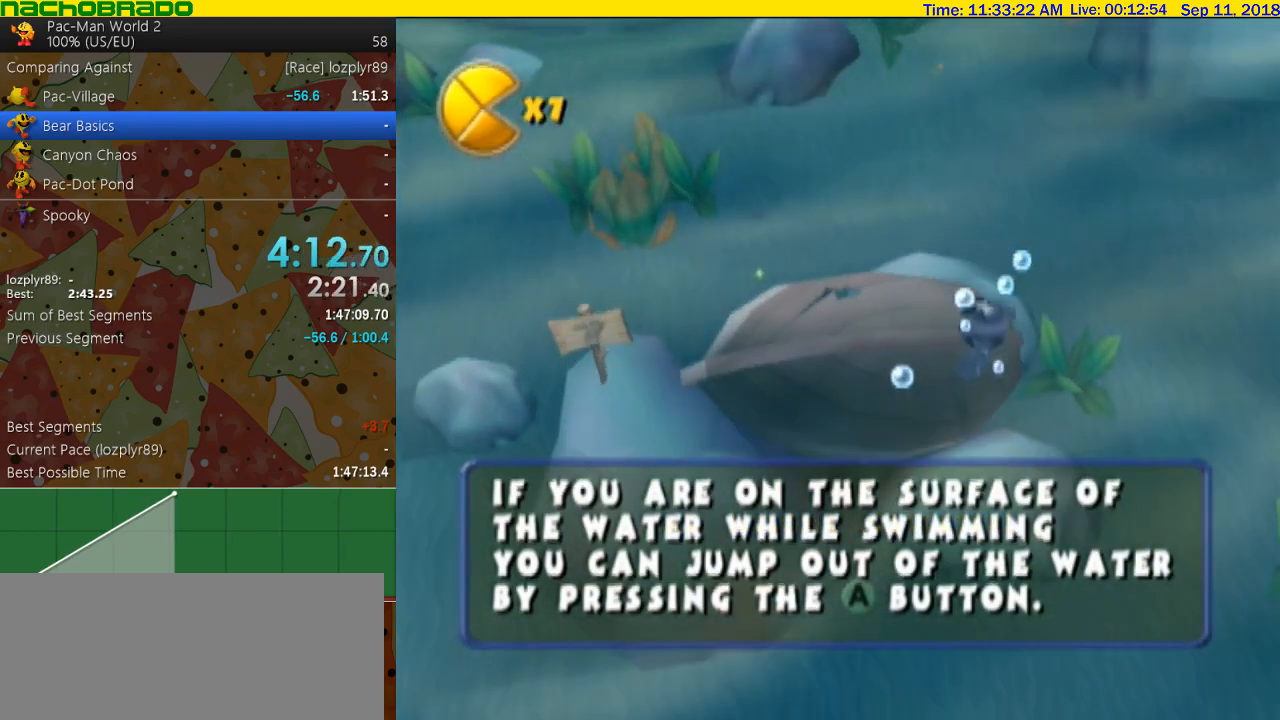
{"buttons": [], "left_stick": "left", "right_stick": "center", "events": [[117, "A", "up"], [283, "A", "down"], [433, "A", "up"]]}